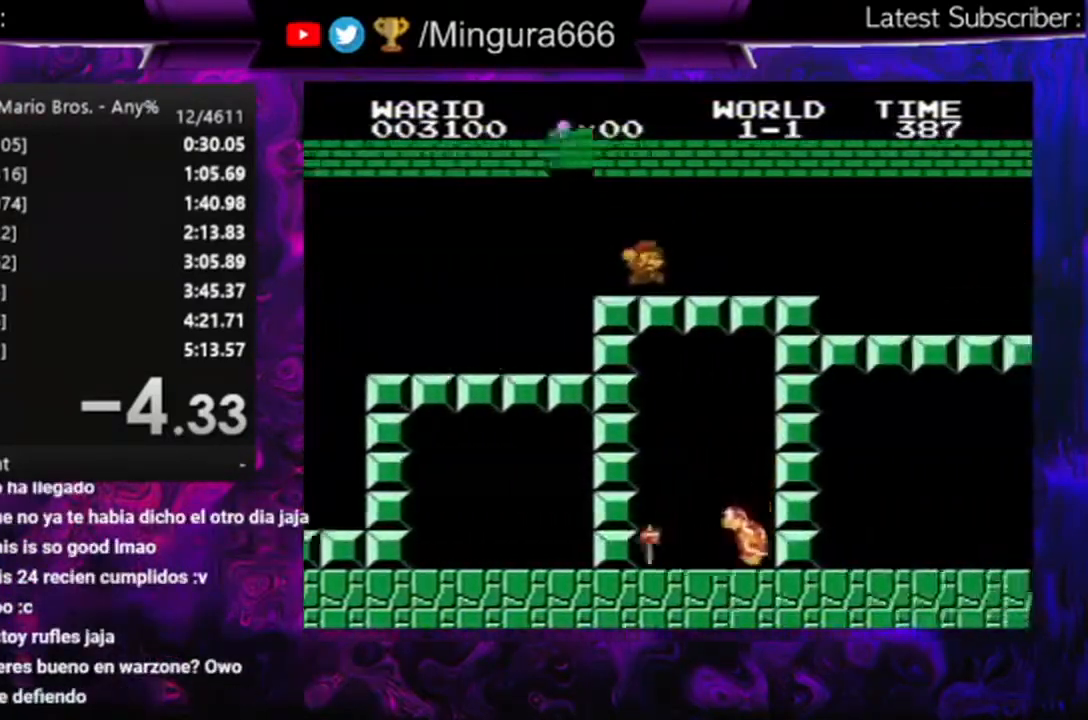
Gameplay with a controller (Nintendo layout); each line is a JSON object with the inputs held at the frame after it. "events" lists button and stick changes between this image and that frame as [ms after this image, input, new state], when the widget could be followed in between. Not read: L3 R3.
{"buttons": ["B", "DPAD_RIGHT"], "events": []}
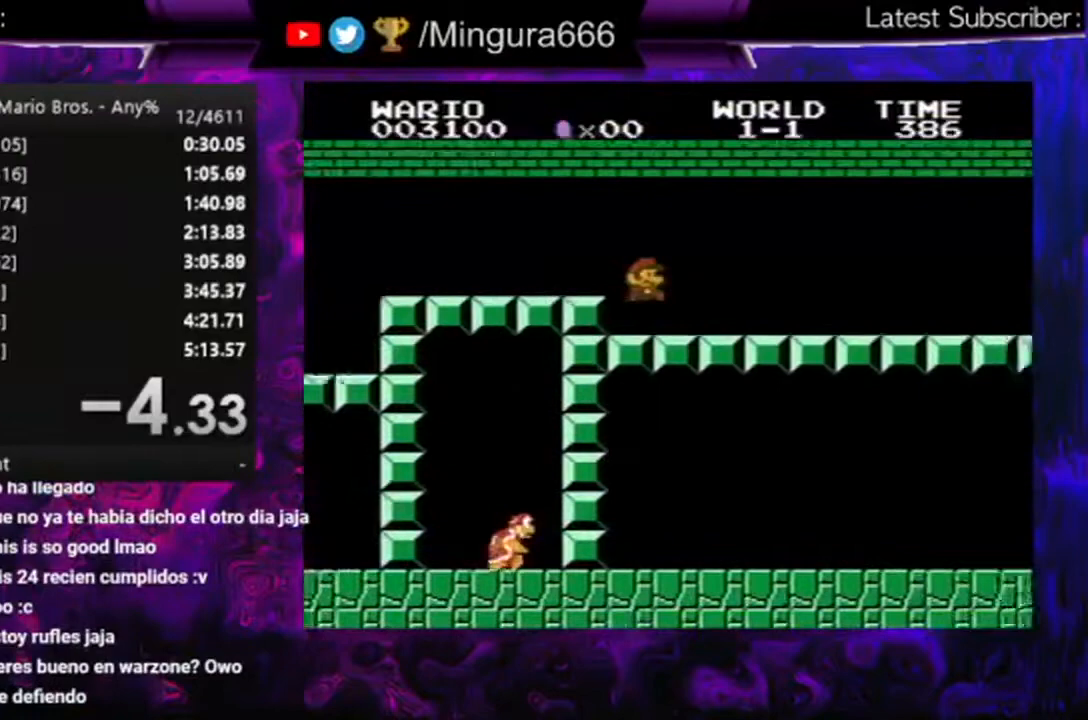
{"buttons": ["B", "DPAD_RIGHT"], "events": []}
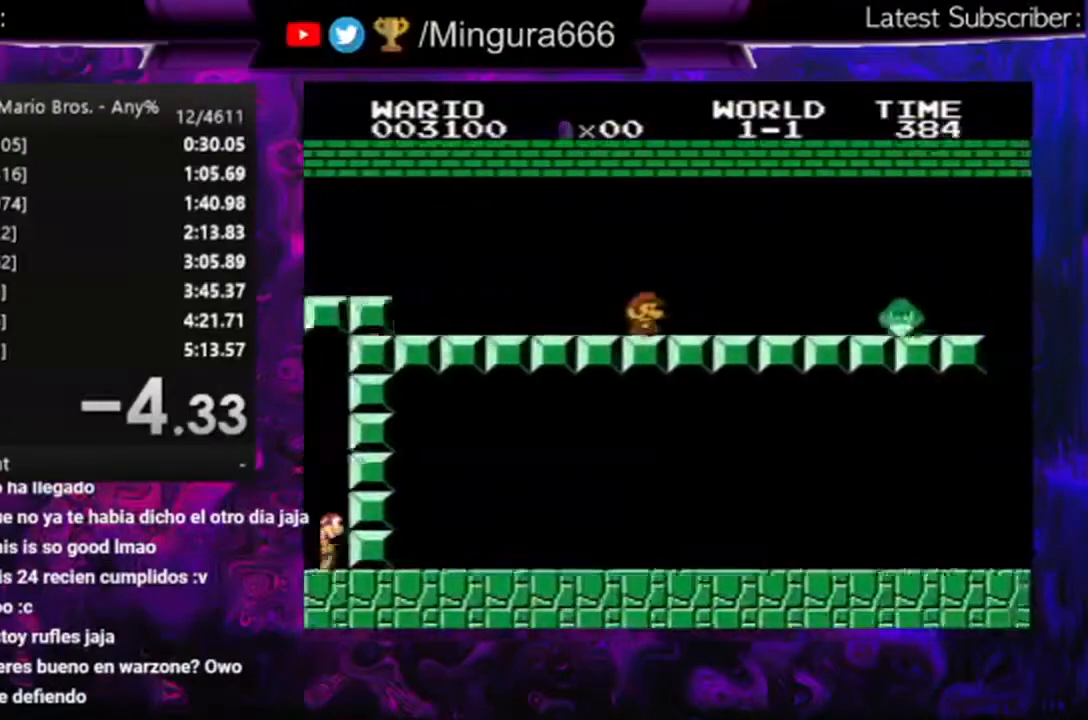
{"buttons": ["B", "DPAD_RIGHT"], "events": [[133, "A", "down"], [267, "A", "up"]]}
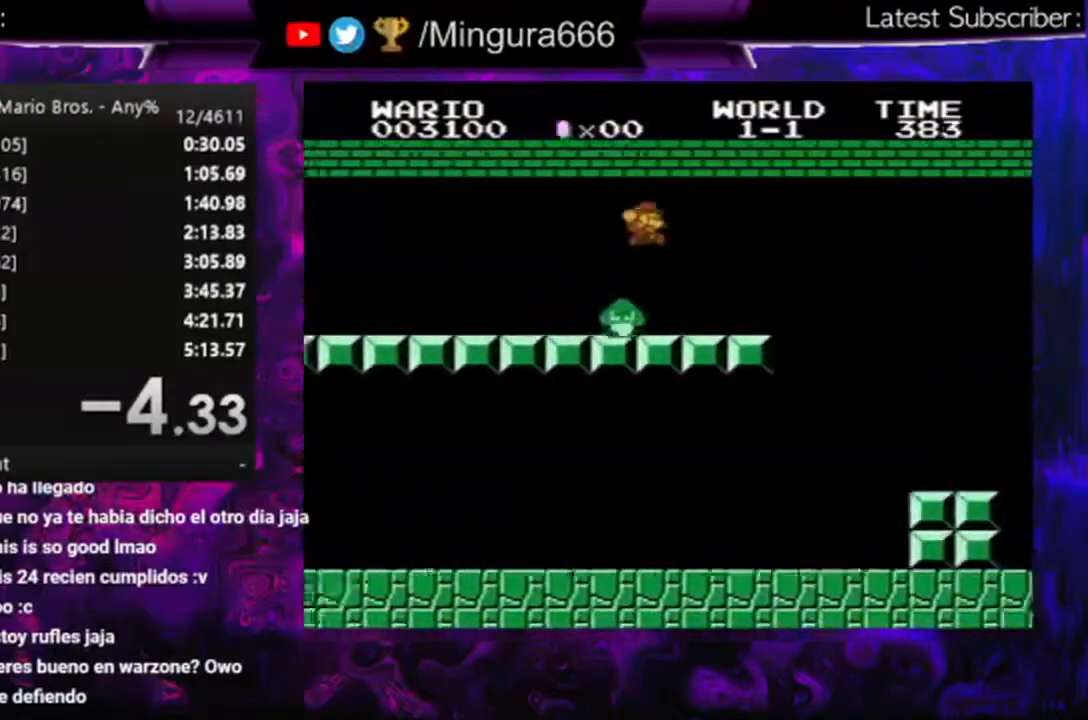
{"buttons": ["B", "DPAD_LEFT"], "events": [[267, "A", "down"], [300, "A", "up"], [433, "DPAD_LEFT", "down"], [433, "DPAD_RIGHT", "up"]]}
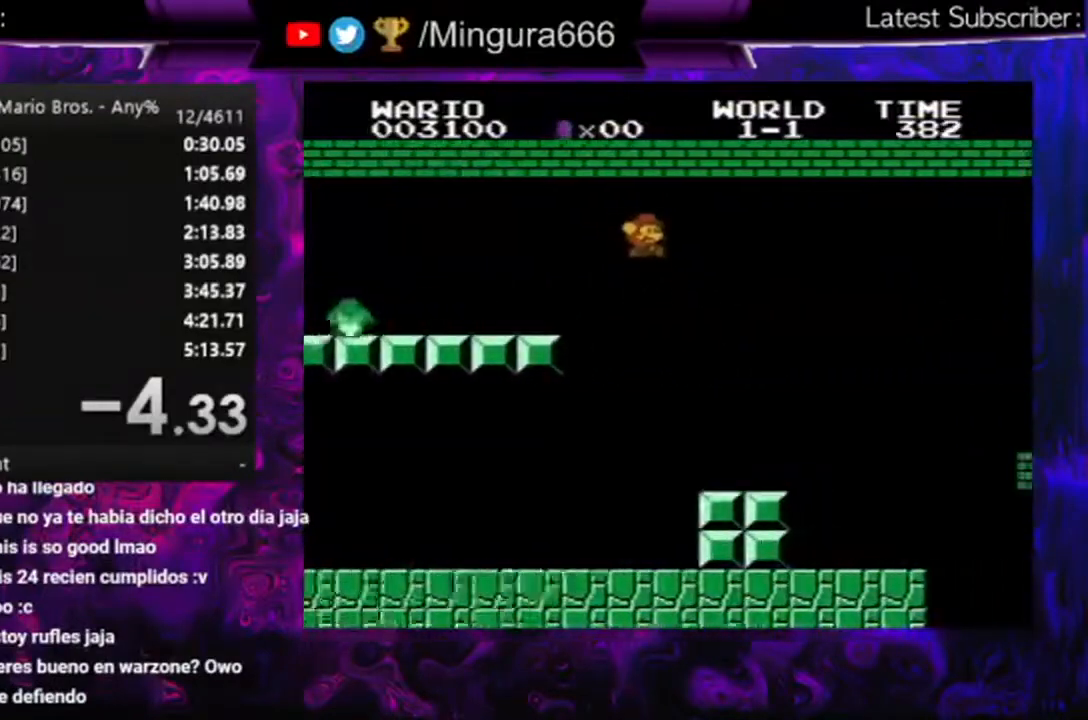
{"buttons": ["B", "DPAD_RIGHT"], "events": [[267, "DPAD_LEFT", "up"], [333, "DPAD_RIGHT", "down"]]}
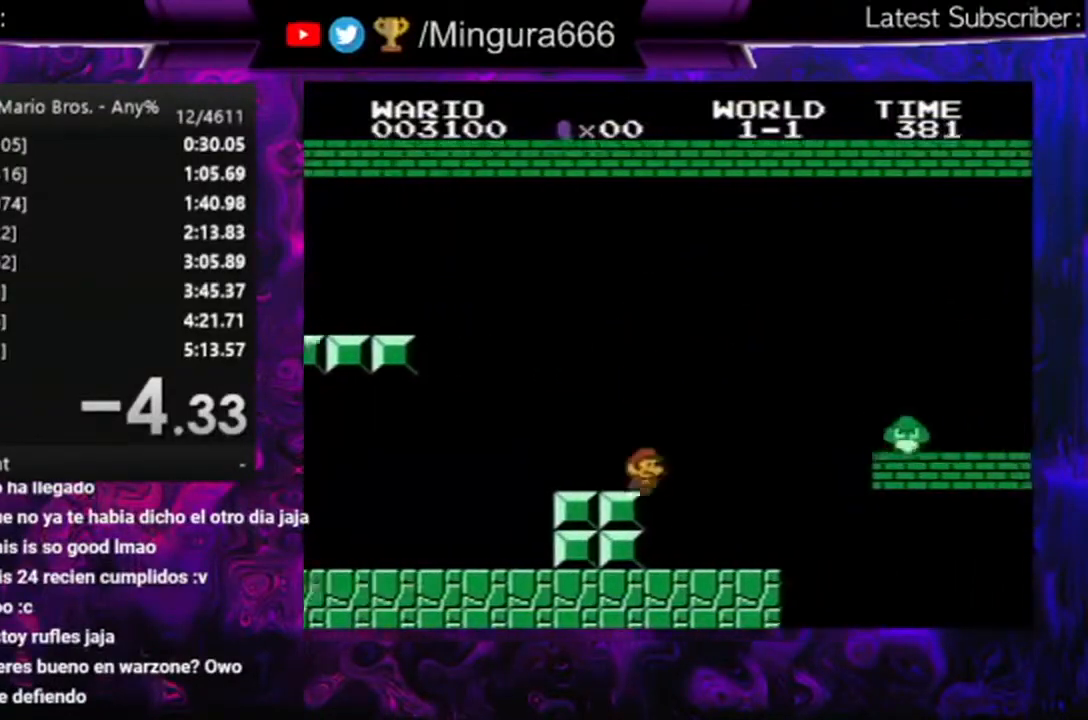
{"buttons": ["A", "B", "DPAD_RIGHT"], "events": [[33, "DPAD_RIGHT", "up"], [100, "DPAD_LEFT", "down"], [233, "DPAD_LEFT", "up"], [233, "DPAD_UP", "down"], [300, "DPAD_UP", "up"], [333, "DPAD_RIGHT", "down"], [400, "A", "down"]]}
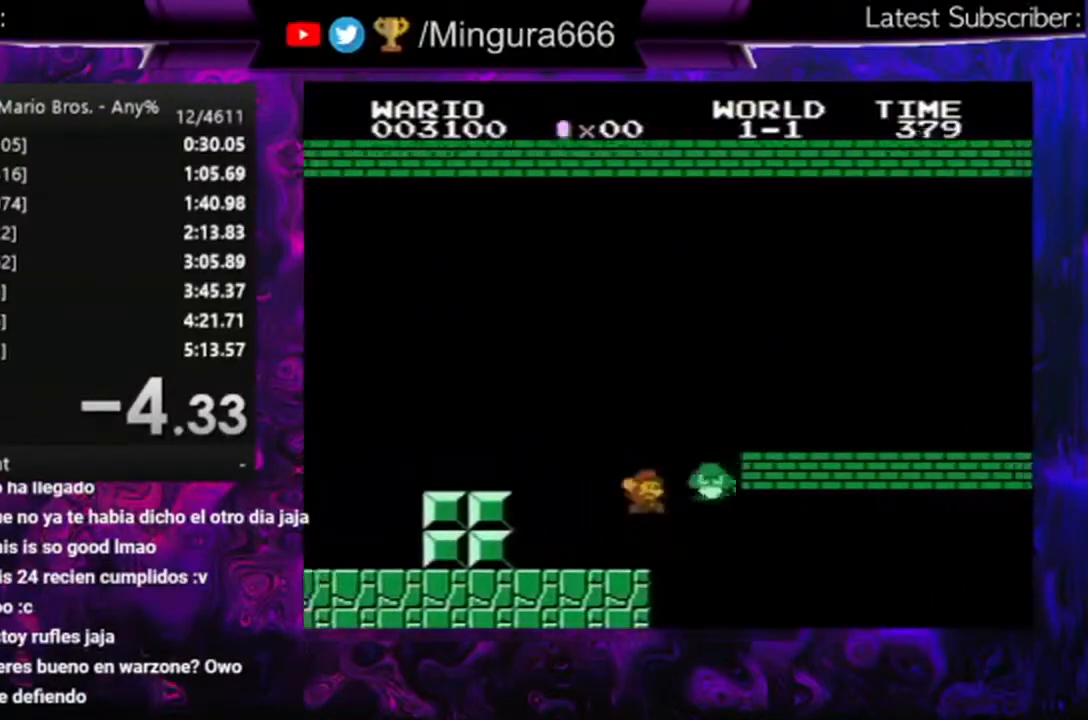
{"buttons": ["B", "DPAD_RIGHT"], "events": [[233, "A", "up"]]}
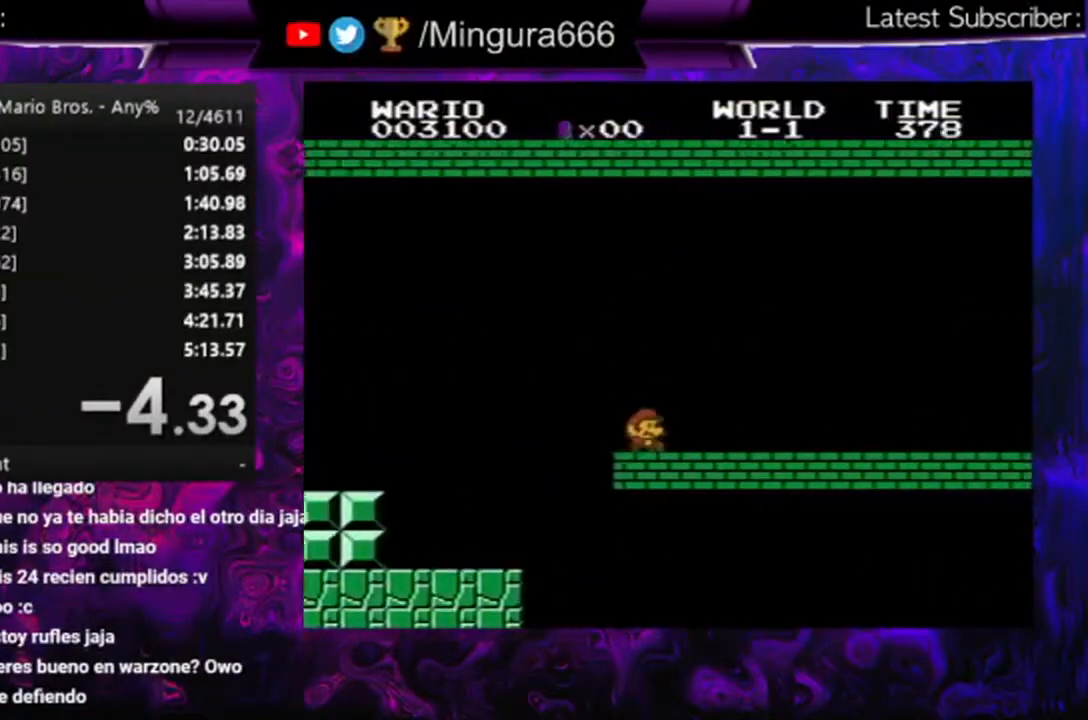
{"buttons": ["B", "DPAD_RIGHT"], "events": []}
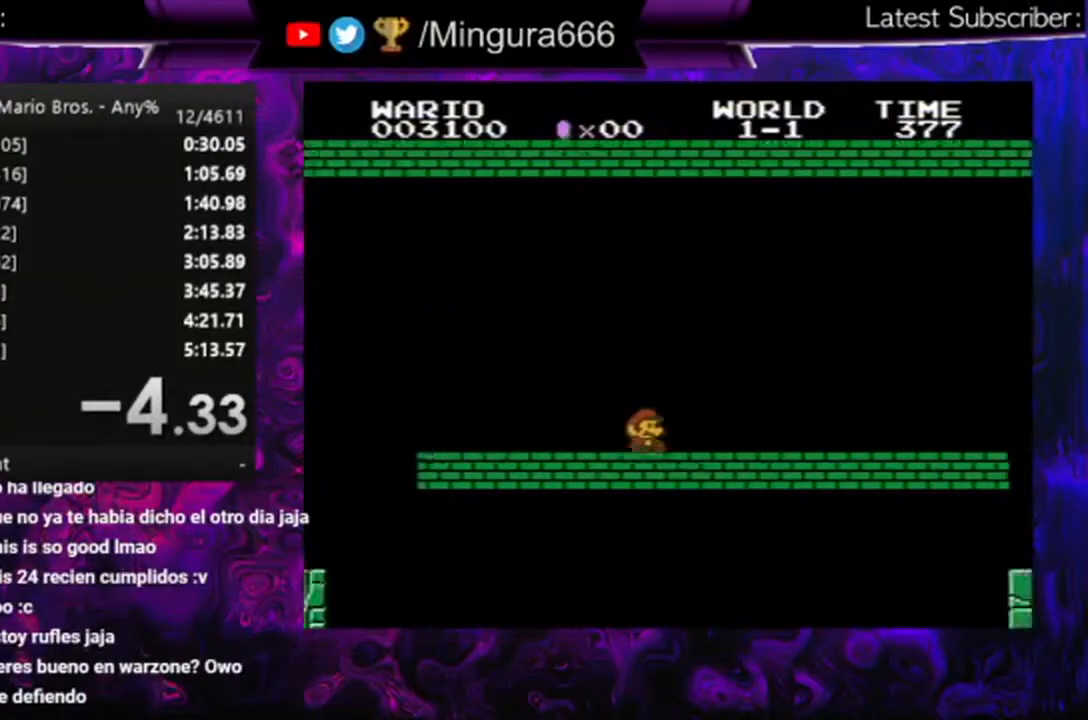
{"buttons": ["B", "DPAD_RIGHT"], "events": []}
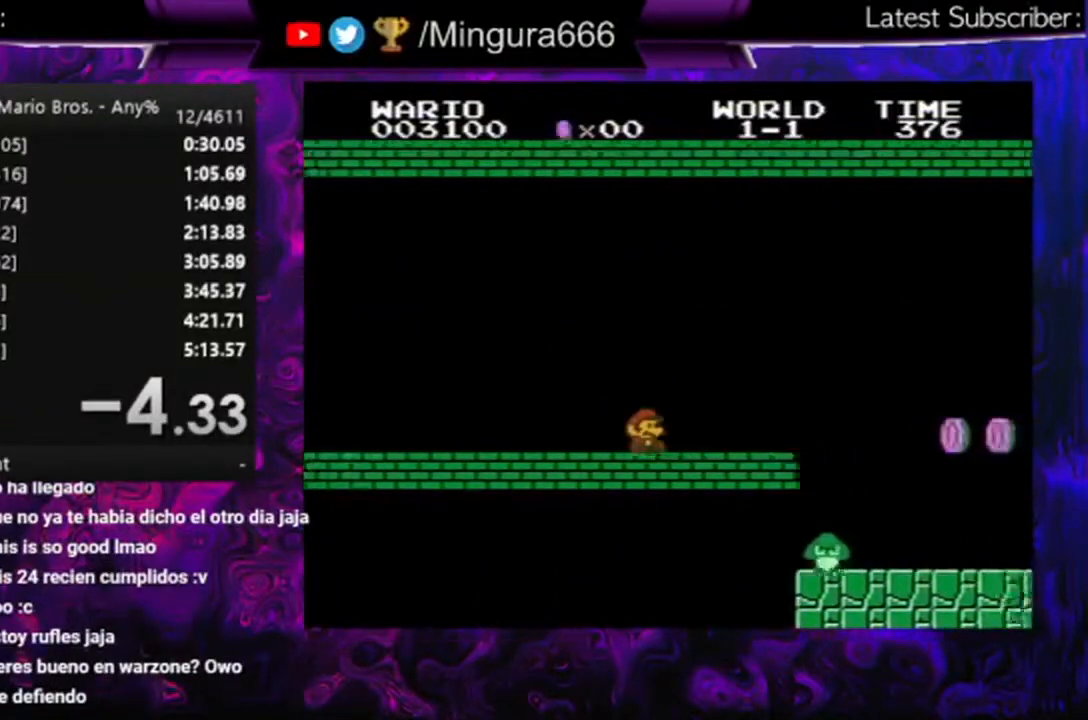
{"buttons": ["B"], "events": [[267, "A", "down"], [433, "A", "up"], [467, "DPAD_RIGHT", "up"]]}
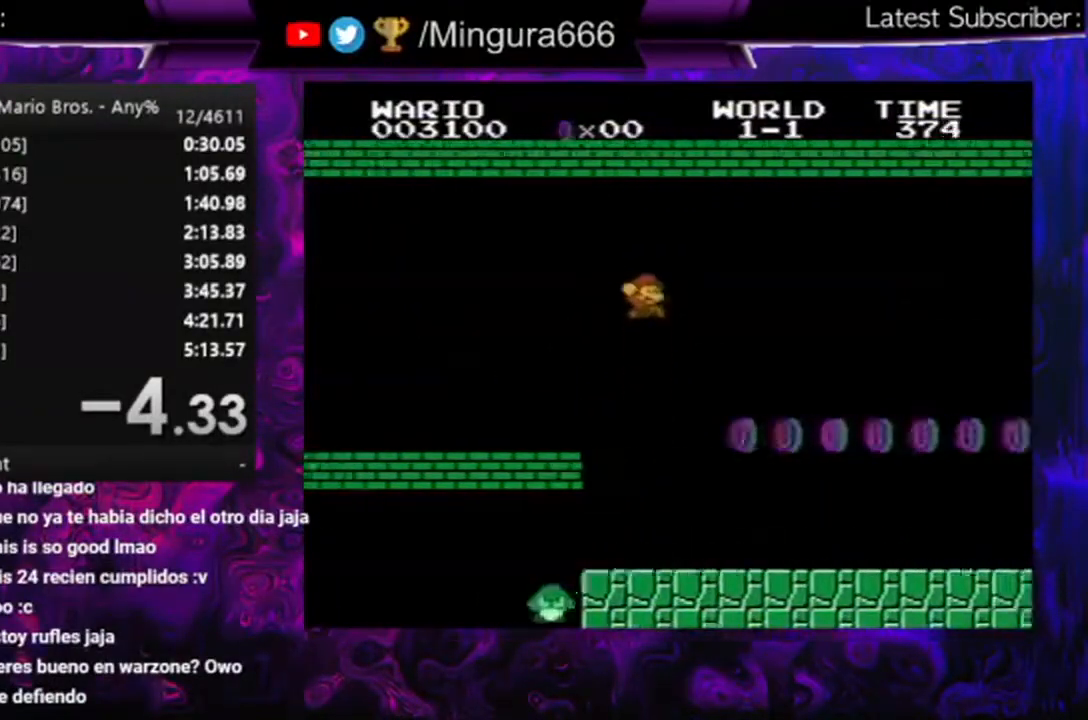
{"buttons": ["B"], "events": [[67, "DPAD_LEFT", "down"], [433, "DPAD_LEFT", "up"]]}
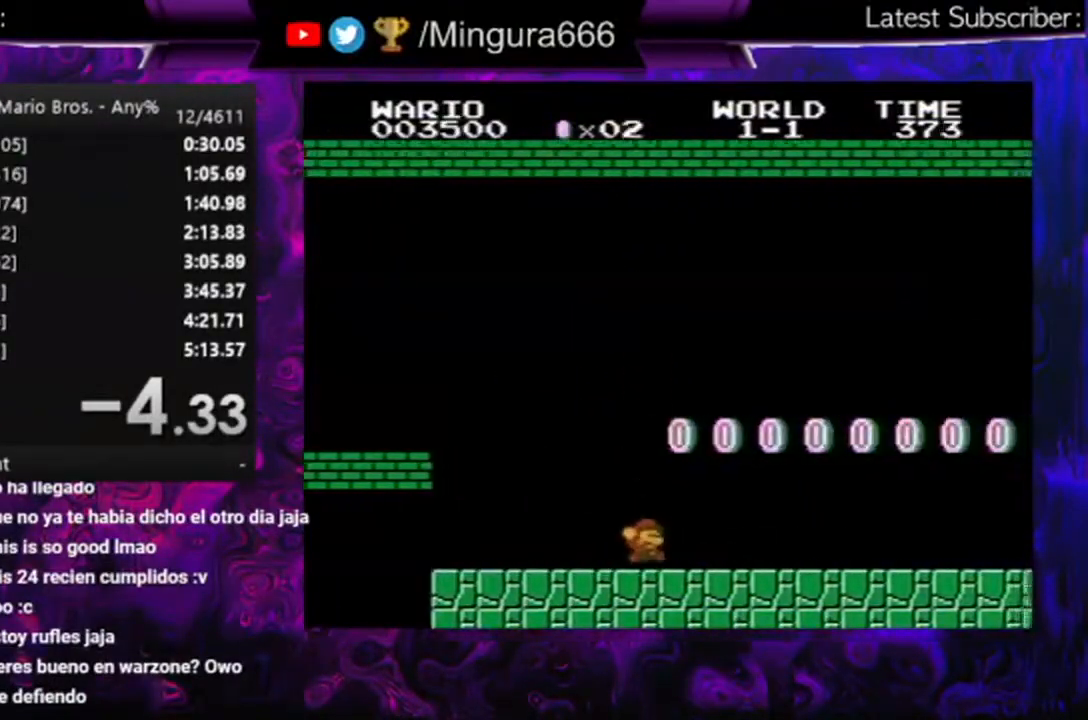
{"buttons": ["B", "DPAD_RIGHT"], "events": [[100, "A", "down"], [300, "A", "up"], [367, "DPAD_RIGHT", "down"]]}
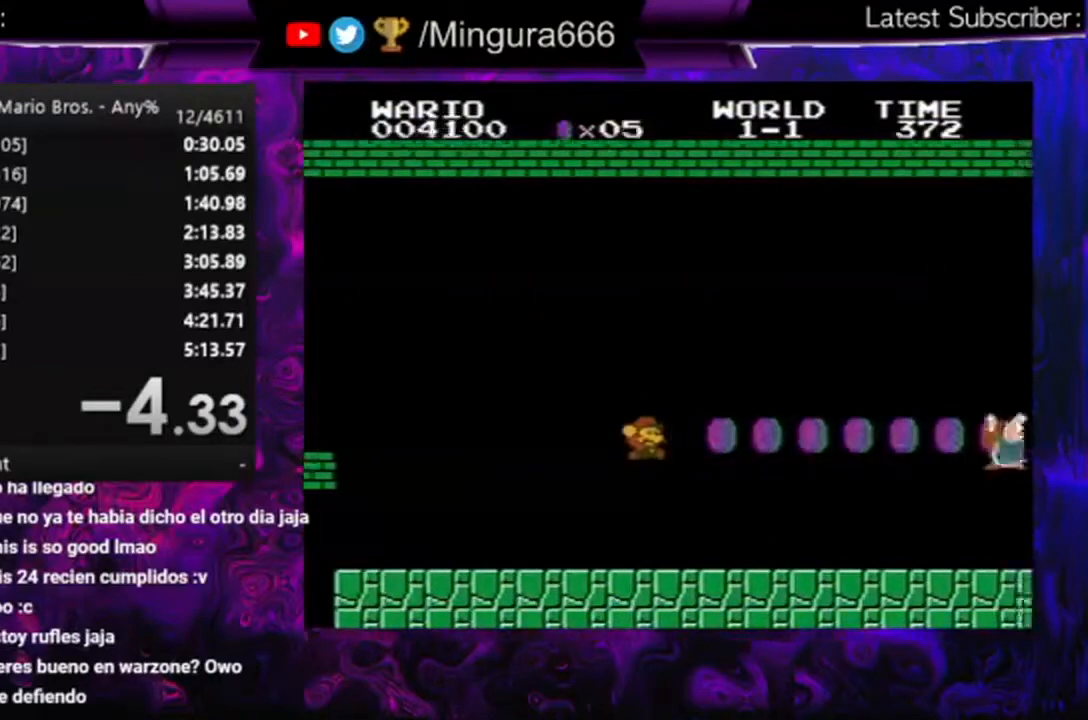
{"buttons": ["A", "B", "DPAD_RIGHT"], "events": [[267, "DPAD_RIGHT", "up"], [300, "A", "down"], [400, "DPAD_RIGHT", "down"]]}
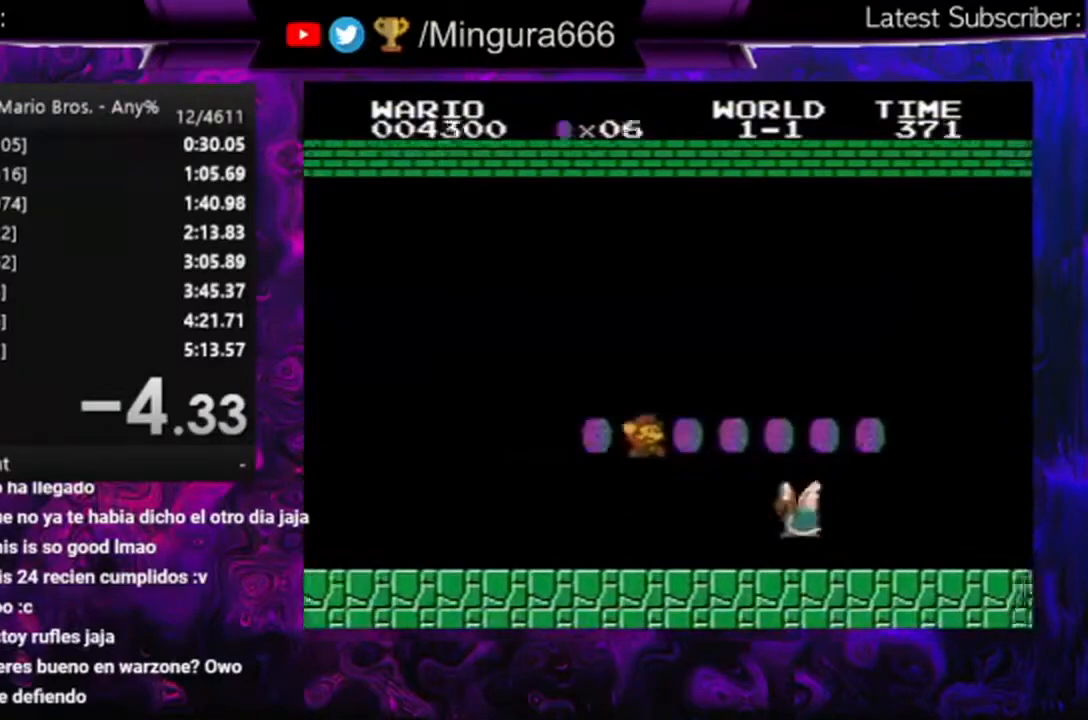
{"buttons": ["B"], "events": [[100, "DPAD_RIGHT", "up"], [267, "A", "up"]]}
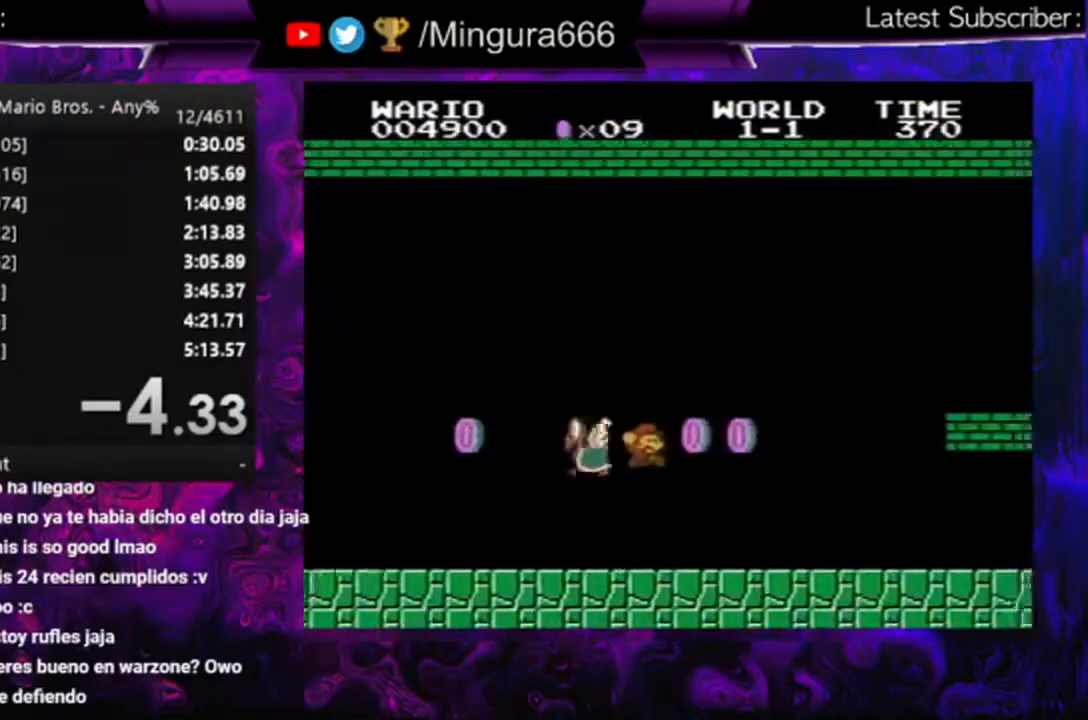
{"buttons": ["B", "DPAD_RIGHT"], "events": [[167, "DPAD_RIGHT", "down"]]}
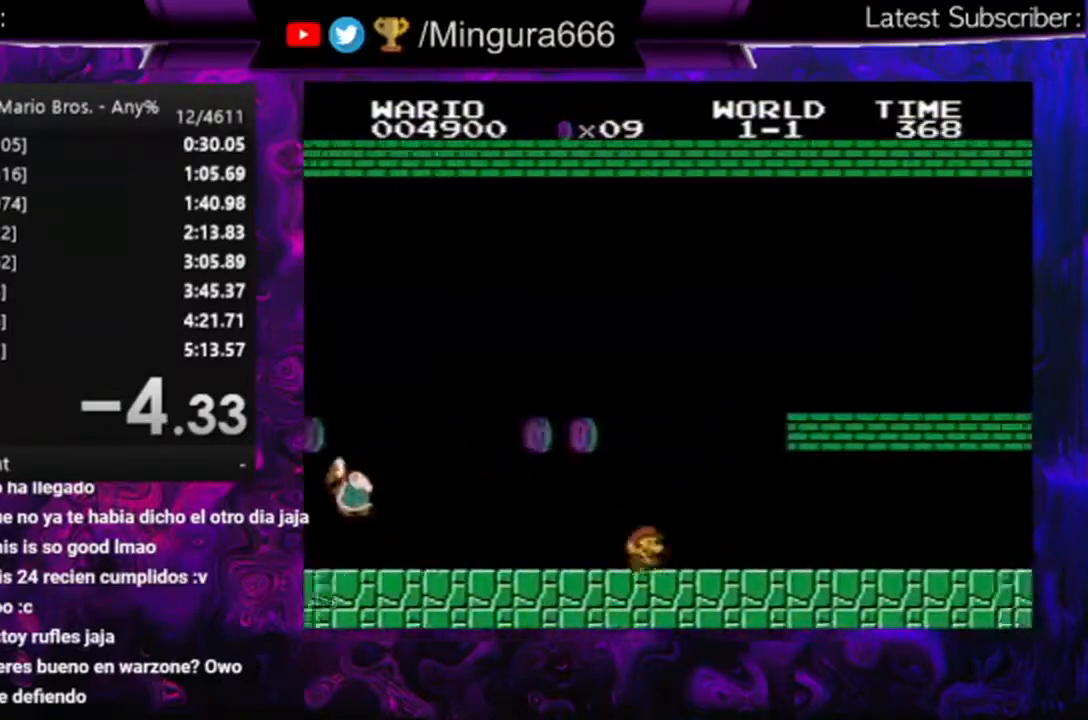
{"buttons": ["B"], "events": [[33, "A", "down"], [233, "DPAD_RIGHT", "up"], [267, "A", "up"], [367, "DPAD_LEFT", "down"], [500, "DPAD_LEFT", "up"]]}
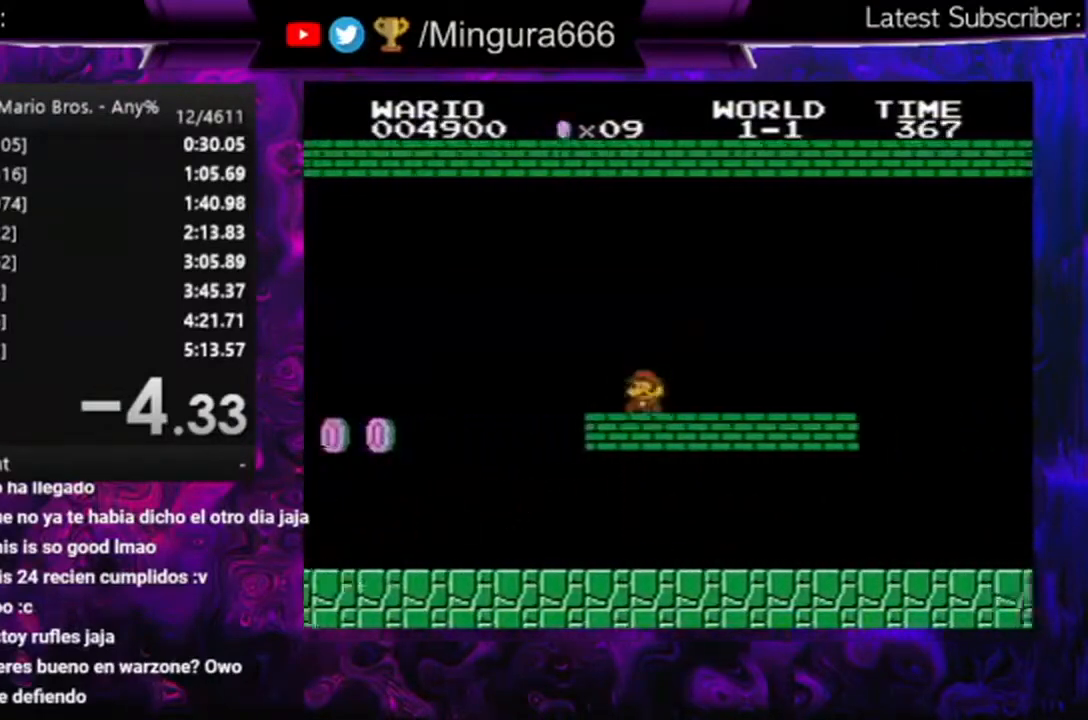
{"buttons": ["B", "DPAD_LEFT"], "events": [[67, "DPAD_RIGHT", "down"], [333, "DPAD_RIGHT", "up"], [433, "DPAD_LEFT", "down"]]}
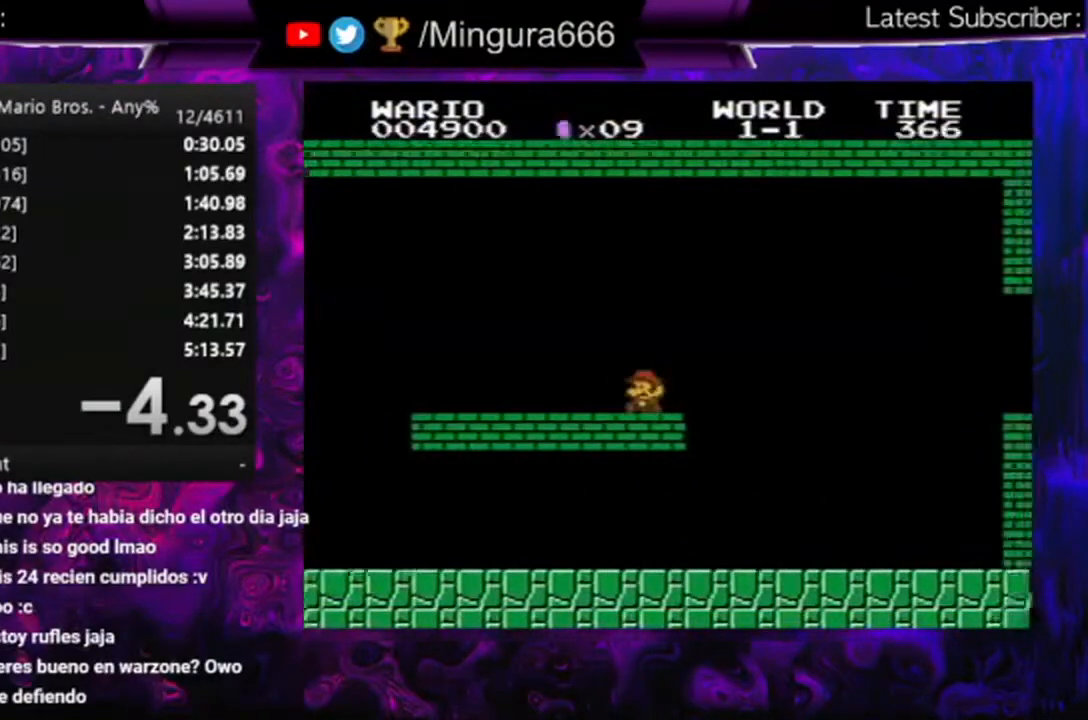
{"buttons": ["B", "DPAD_LEFT"], "events": []}
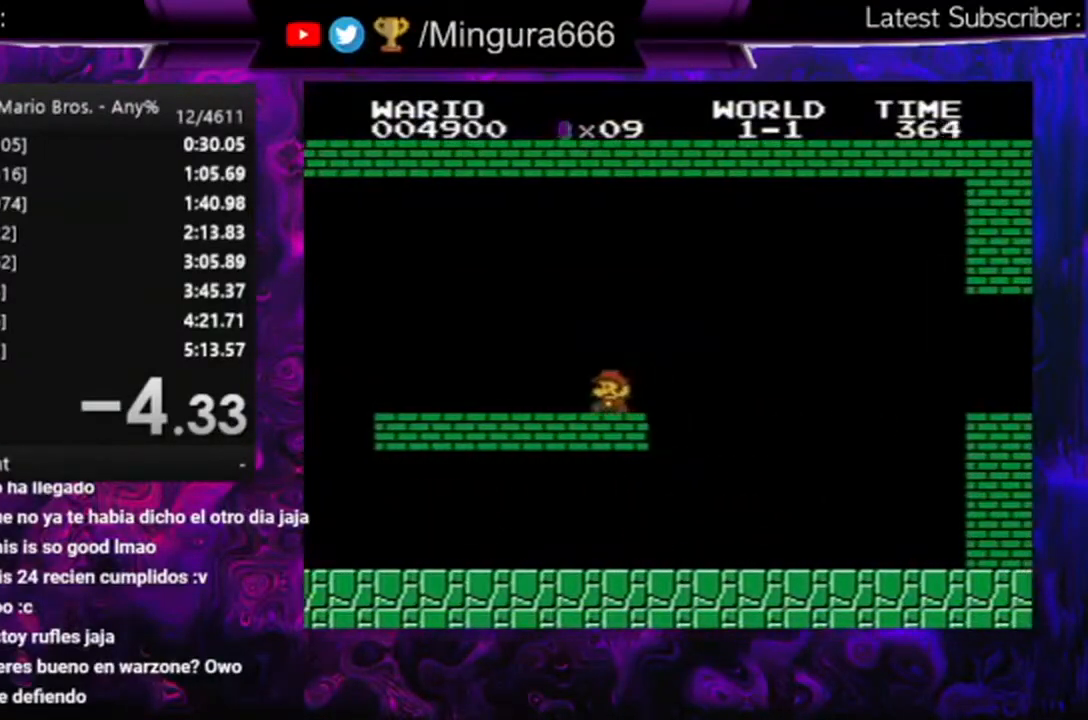
{"buttons": ["B"], "events": [[500, "DPAD_LEFT", "up"]]}
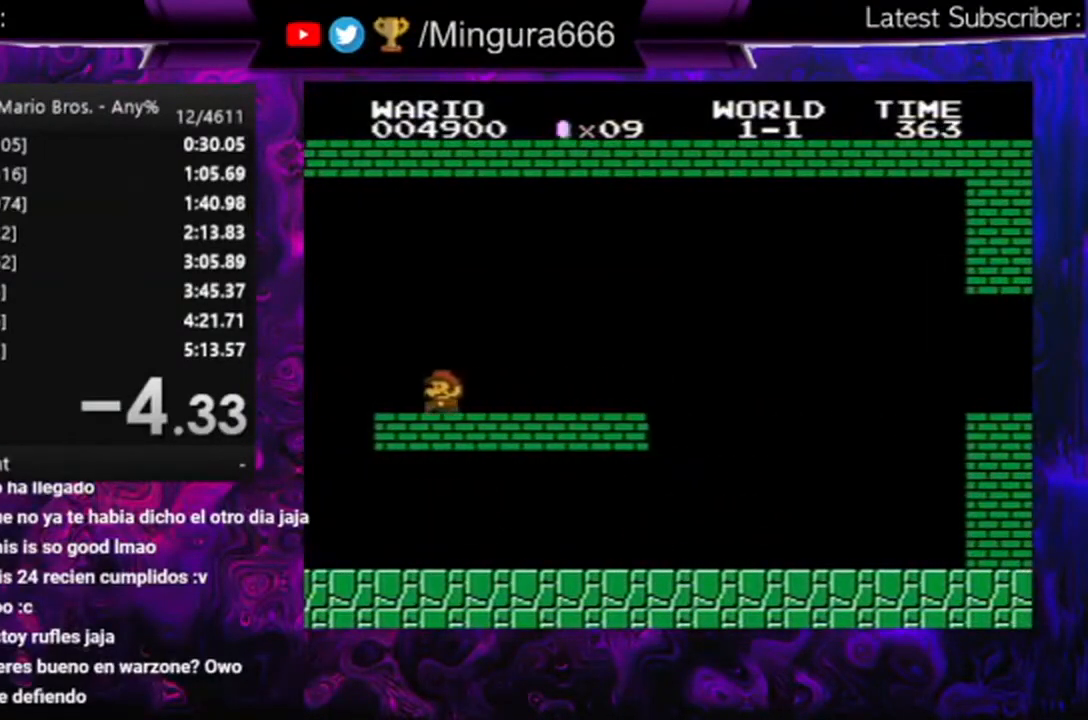
{"buttons": ["B", "DPAD_RIGHT"], "events": [[267, "DPAD_RIGHT", "down"]]}
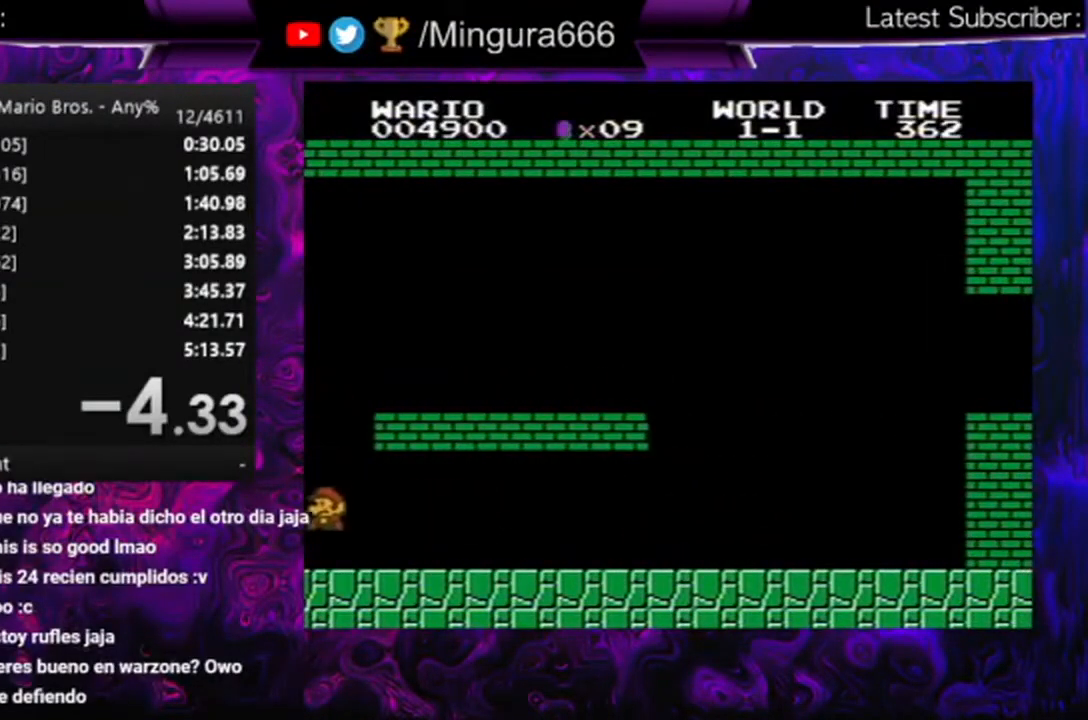
{"buttons": [], "events": [[233, "A", "down"], [233, "DPAD_RIGHT", "up"], [400, "A", "up"], [500, "B", "up"]]}
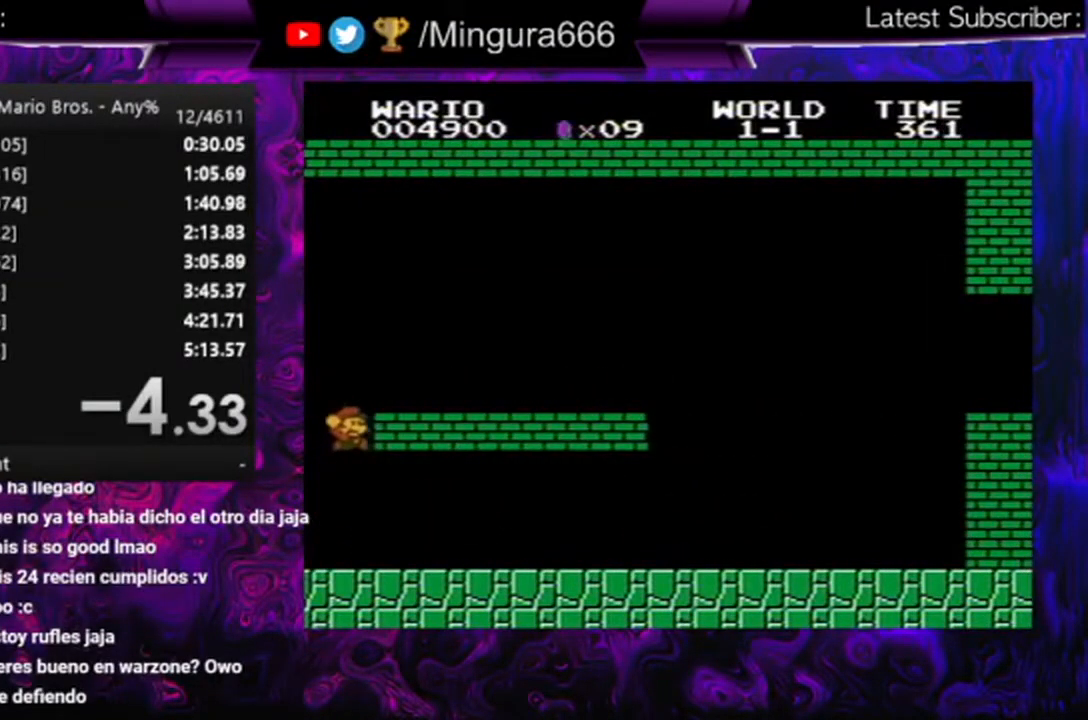
{"buttons": ["A"], "events": [[233, "DPAD_RIGHT", "down"], [367, "A", "down"], [500, "DPAD_RIGHT", "up"]]}
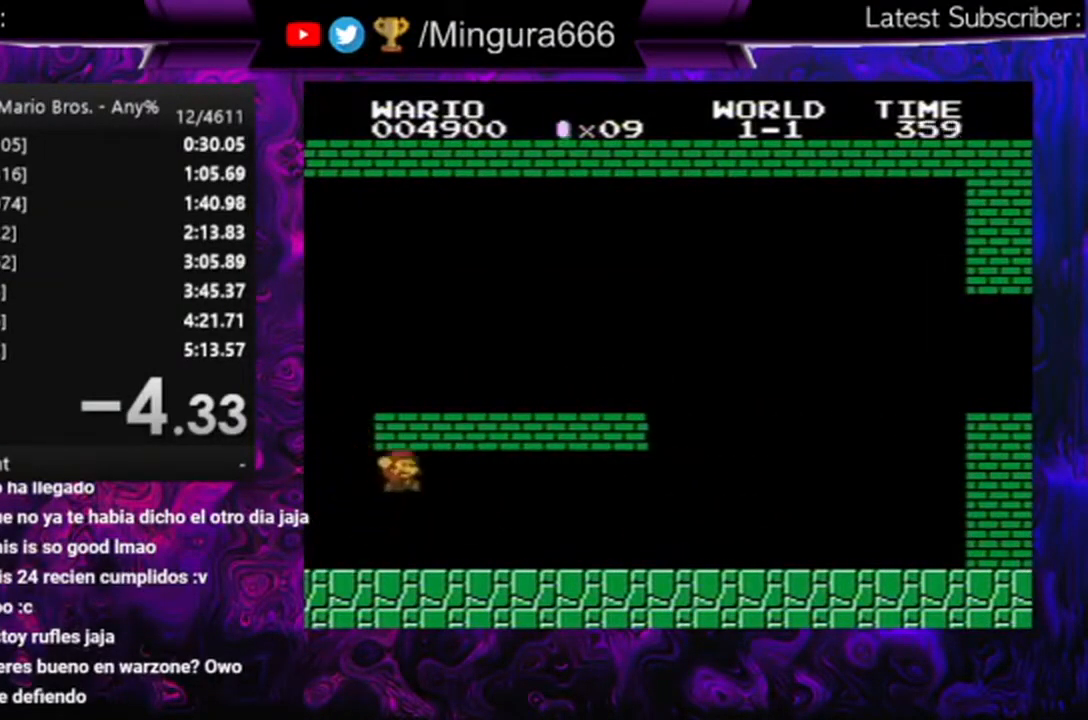
{"buttons": [], "events": [[33, "A", "up"], [133, "DPAD_LEFT", "down"], [267, "A", "down"], [267, "DPAD_LEFT", "up"], [433, "A", "up"]]}
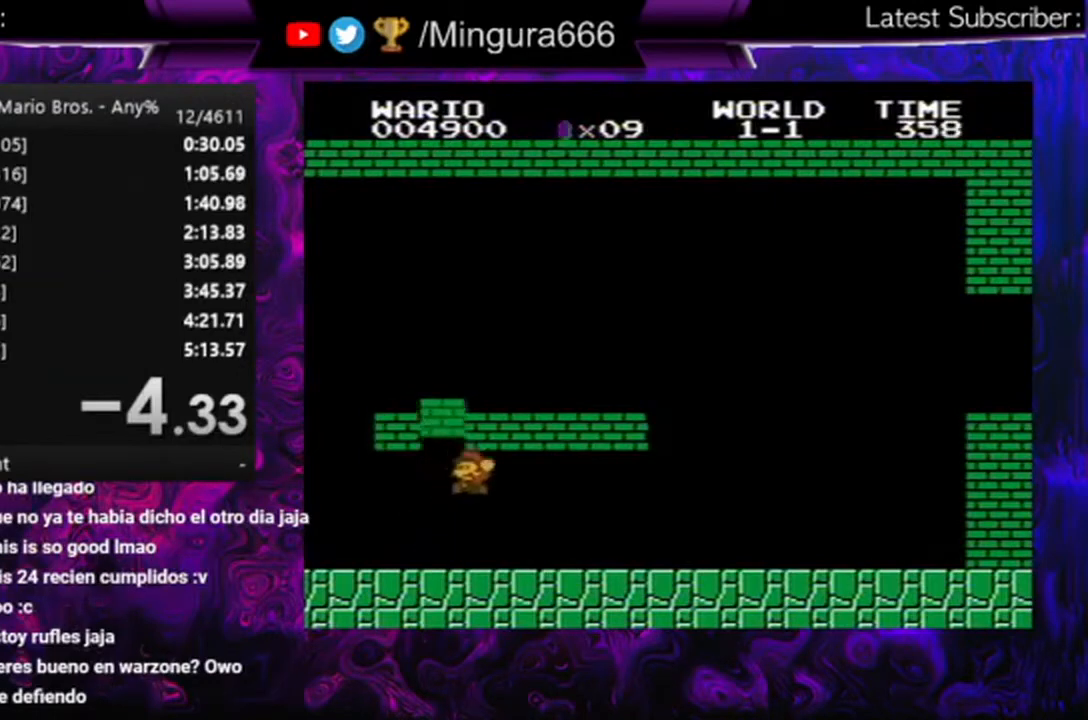
{"buttons": [], "events": [[300, "A", "down"], [467, "A", "up"]]}
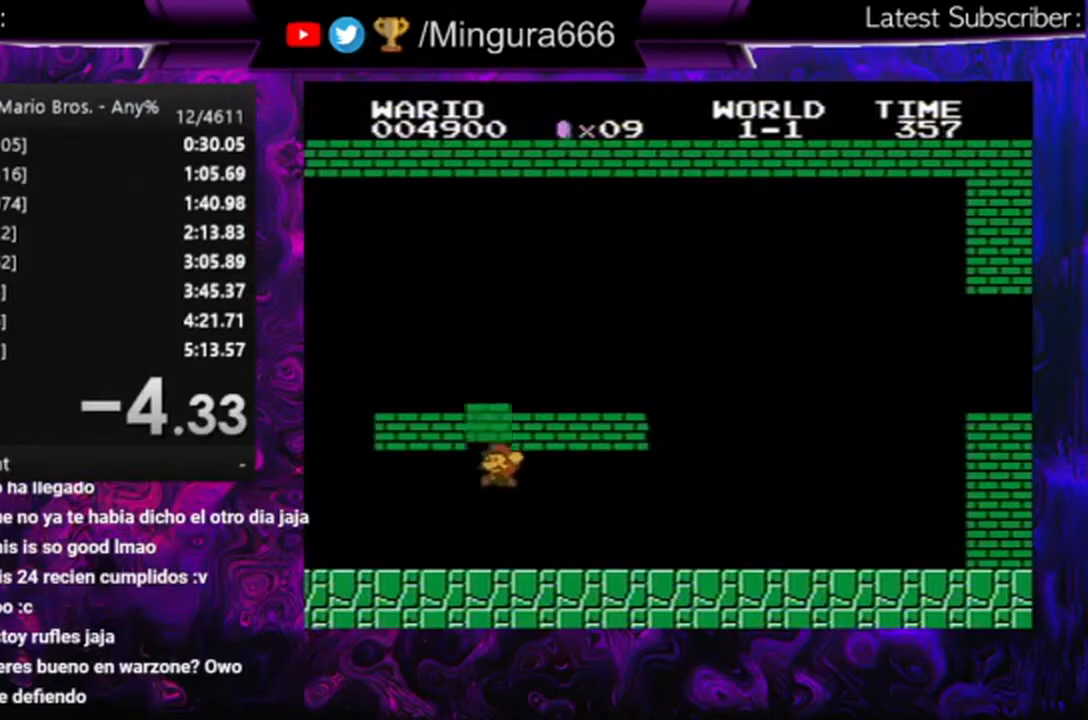
{"buttons": [], "events": [[167, "DPAD_RIGHT", "down"], [300, "A", "down"], [467, "A", "up"], [467, "DPAD_RIGHT", "up"]]}
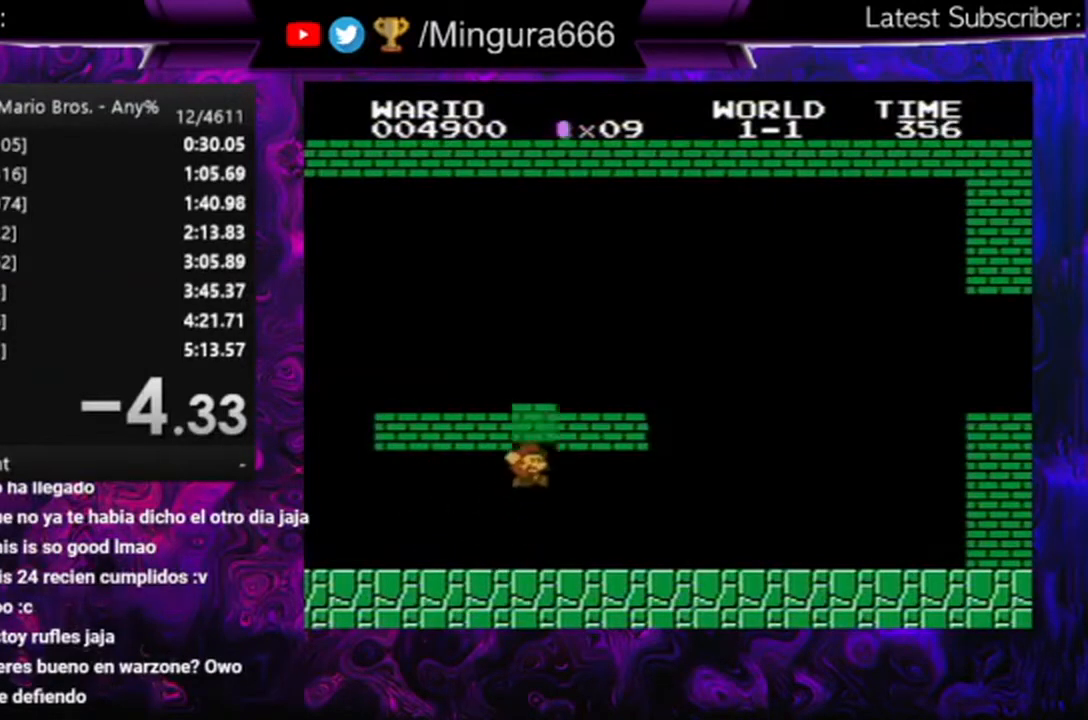
{"buttons": [], "events": [[233, "A", "down"], [400, "A", "up"]]}
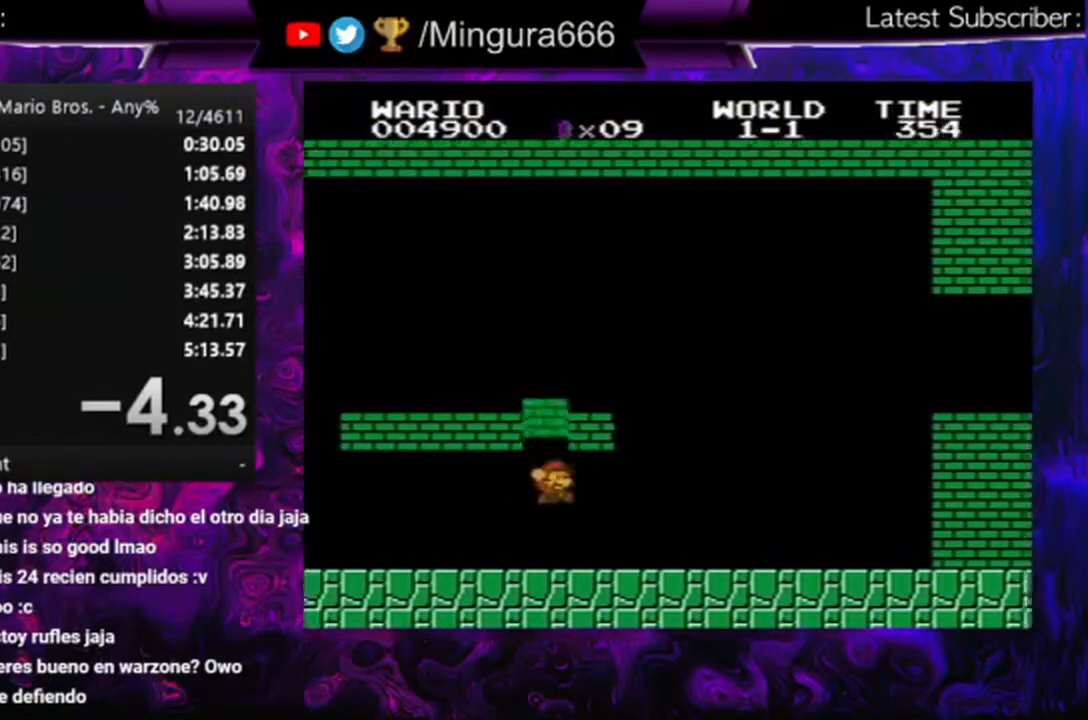
{"buttons": ["DPAD_RIGHT"], "events": [[133, "A", "down"], [367, "A", "up"], [467, "DPAD_RIGHT", "down"]]}
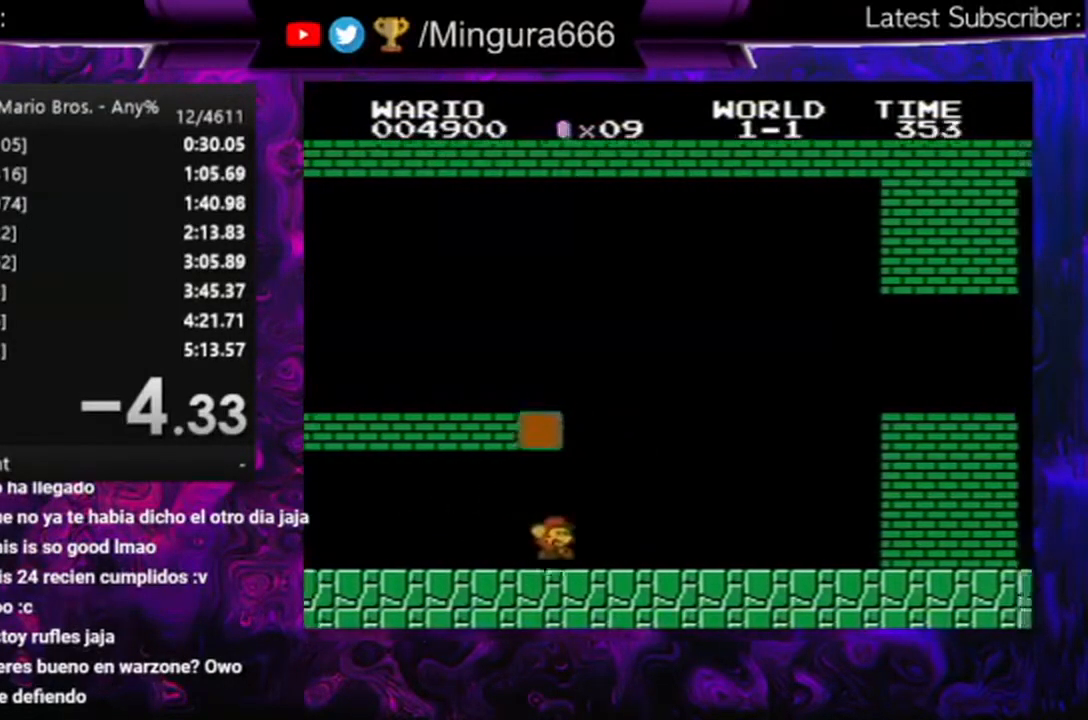
{"buttons": ["B", "DPAD_LEFT"], "events": [[33, "B", "down"], [267, "DPAD_RIGHT", "up"], [333, "DPAD_LEFT", "down"]]}
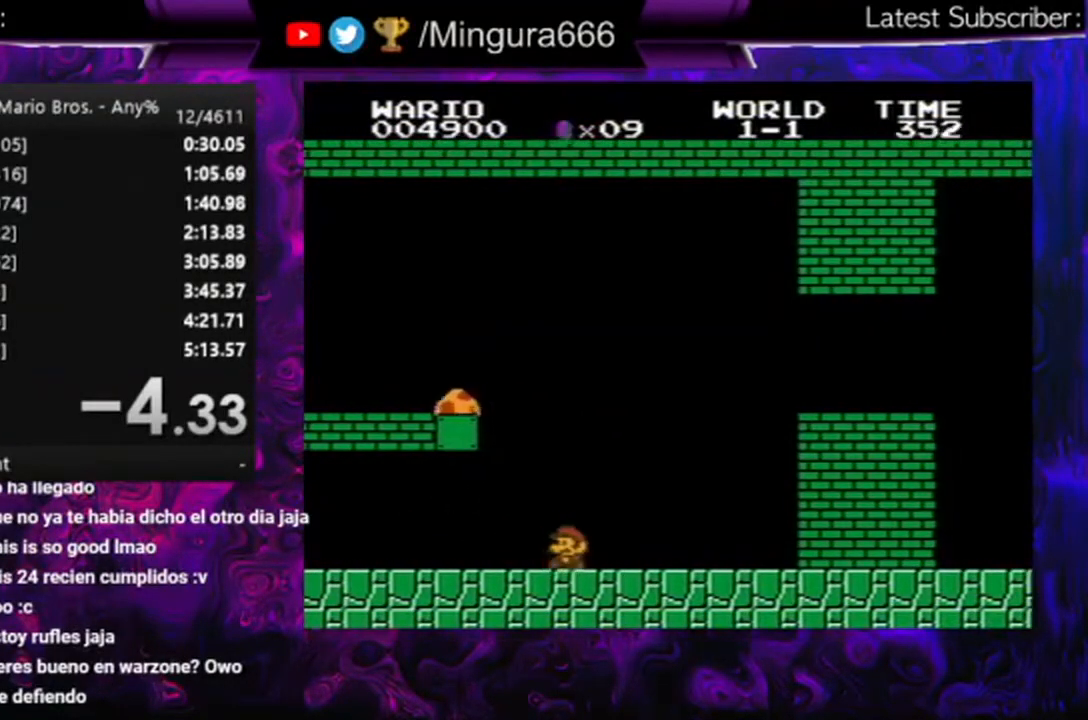
{"buttons": ["A", "B"], "events": [[233, "A", "down"], [500, "DPAD_LEFT", "up"]]}
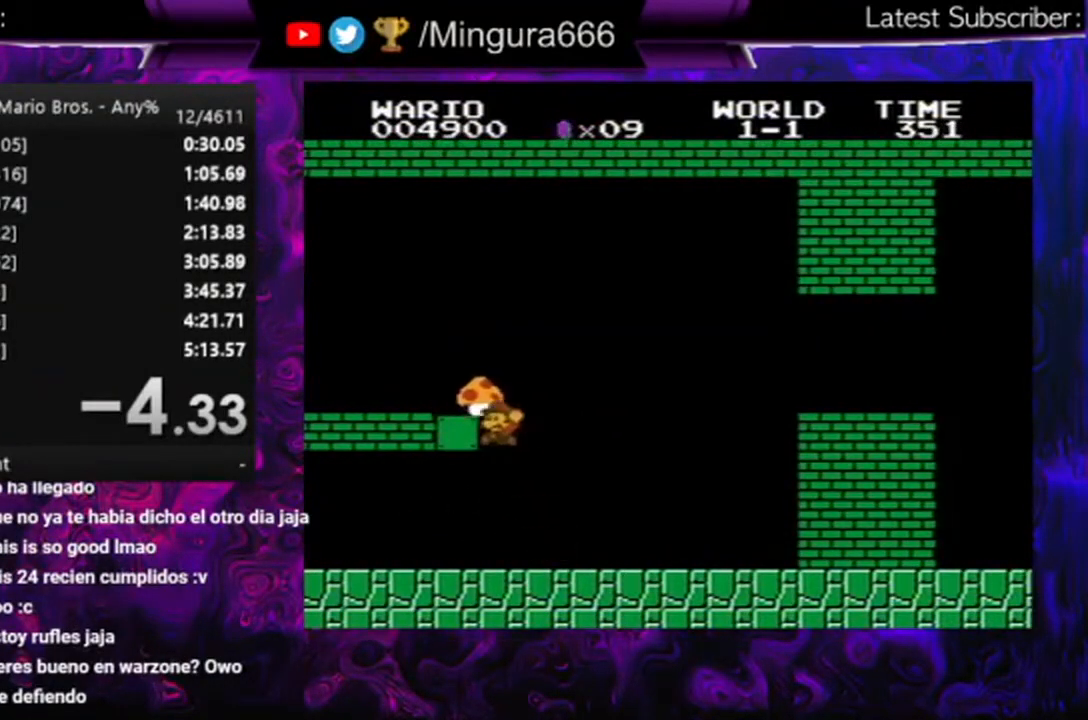
{"buttons": ["B", "DPAD_RIGHT"], "events": [[133, "DPAD_RIGHT", "down"], [333, "A", "up"]]}
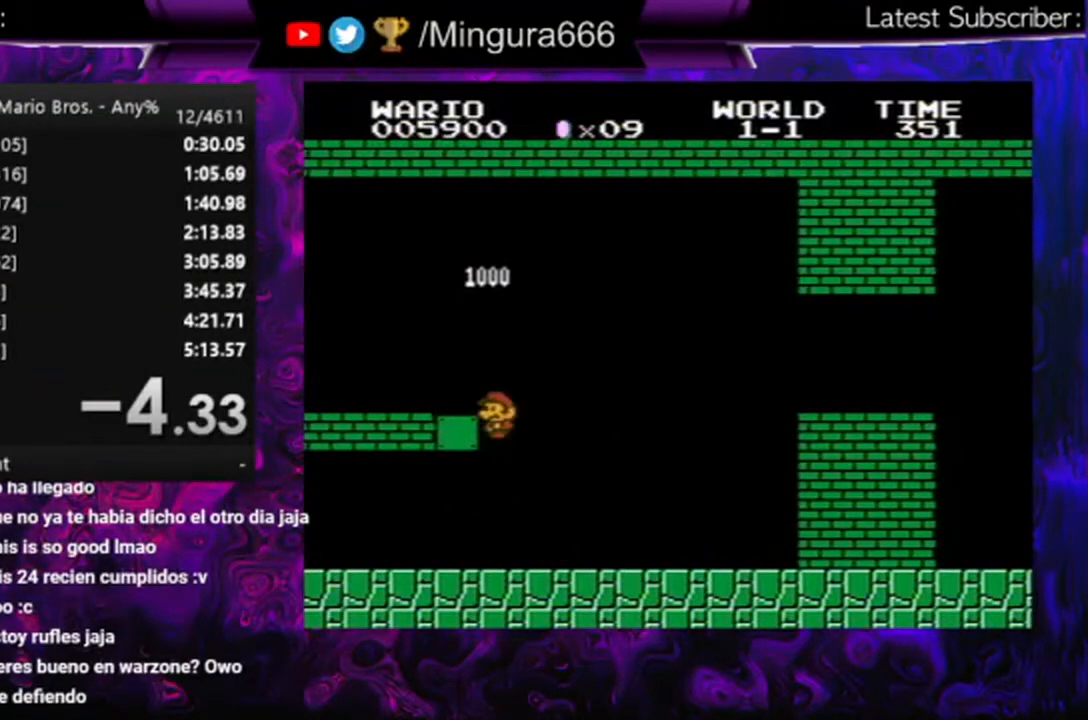
{"buttons": ["B", "DPAD_RIGHT"], "events": []}